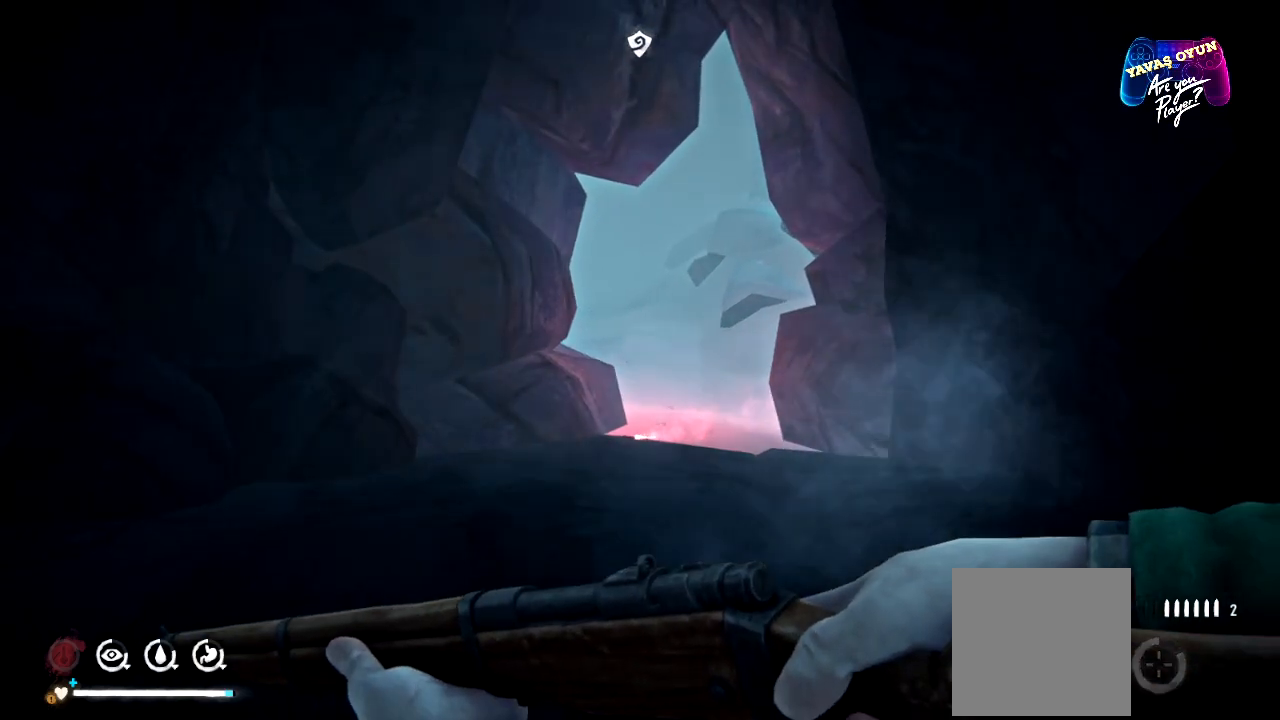
Gameplay with a controller (Xbox layout); each line is a JSON object with the inputs held at the frame after it. "events" lists button and stick changes between this image and that frame as [ms after this image, input, new state], when the widget could be followed in between.
{"buttons": [], "left_stick": "down-right", "right_stick": "left", "events": [[67, "right_stick", "left"], [100, "left_stick", "right"], [400, "left_stick", "down-right"]]}
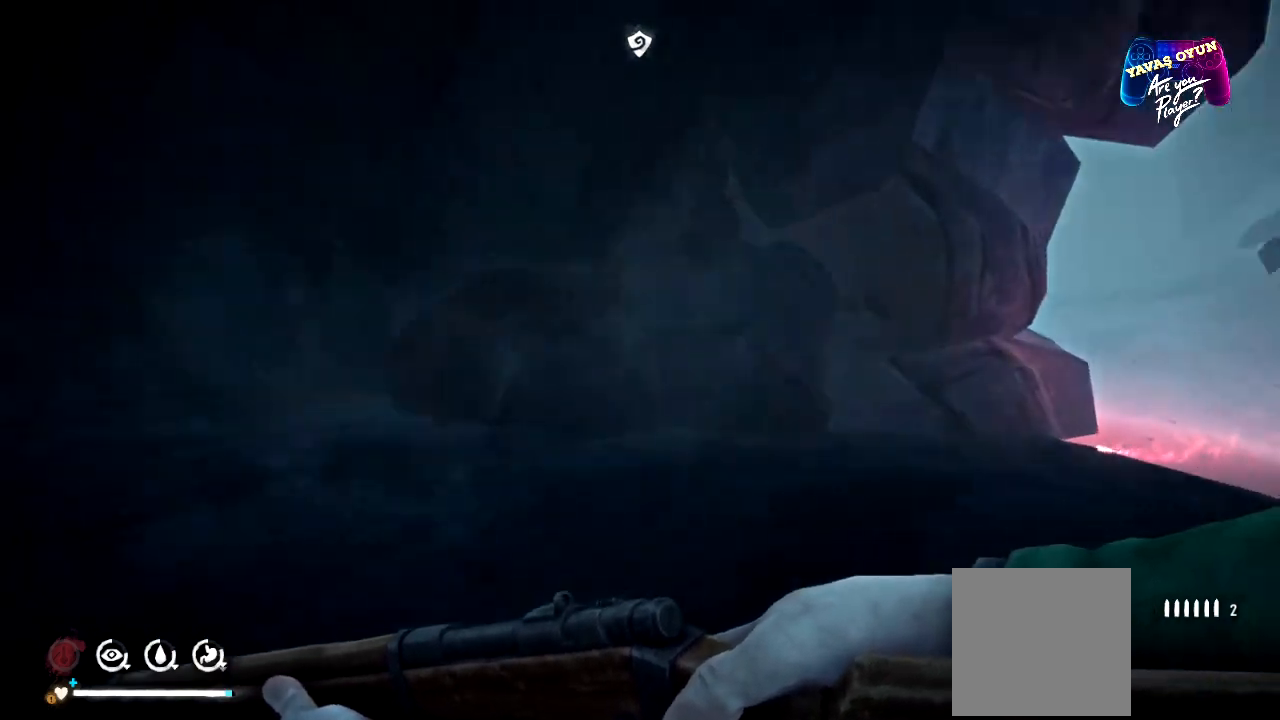
{"buttons": [], "left_stick": "right", "right_stick": "left", "events": [[267, "left_stick", "right"]]}
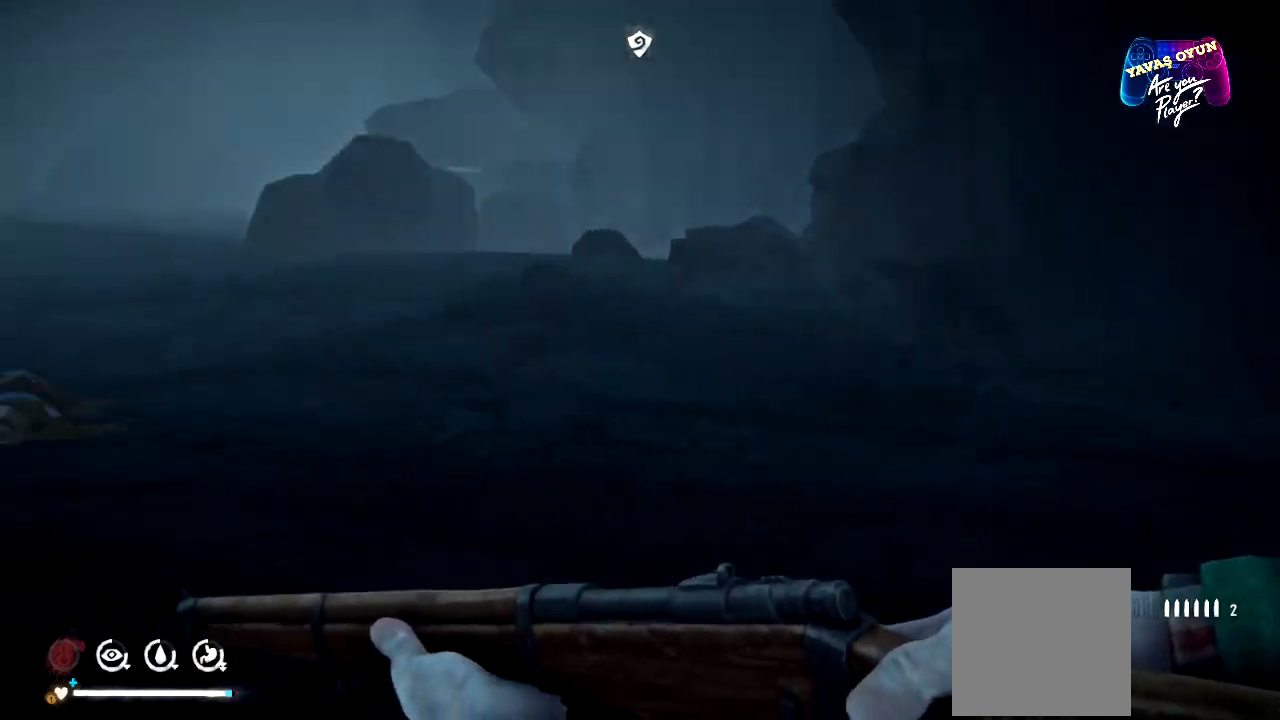
{"buttons": [], "left_stick": "up", "right_stick": "center", "events": [[133, "right_stick", "center"], [317, "left_stick", "up"]]}
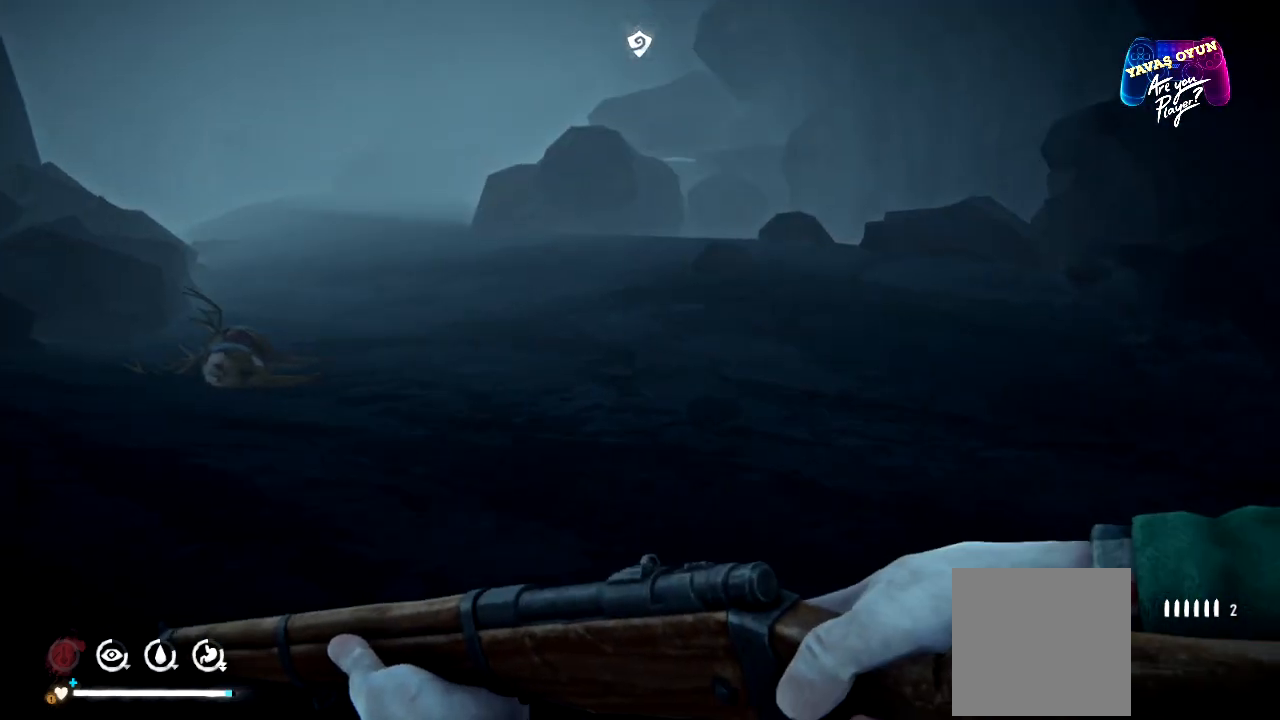
{"buttons": [], "left_stick": "up", "right_stick": "center", "events": [[33, "right_stick", "left"], [233, "right_stick", "center"]]}
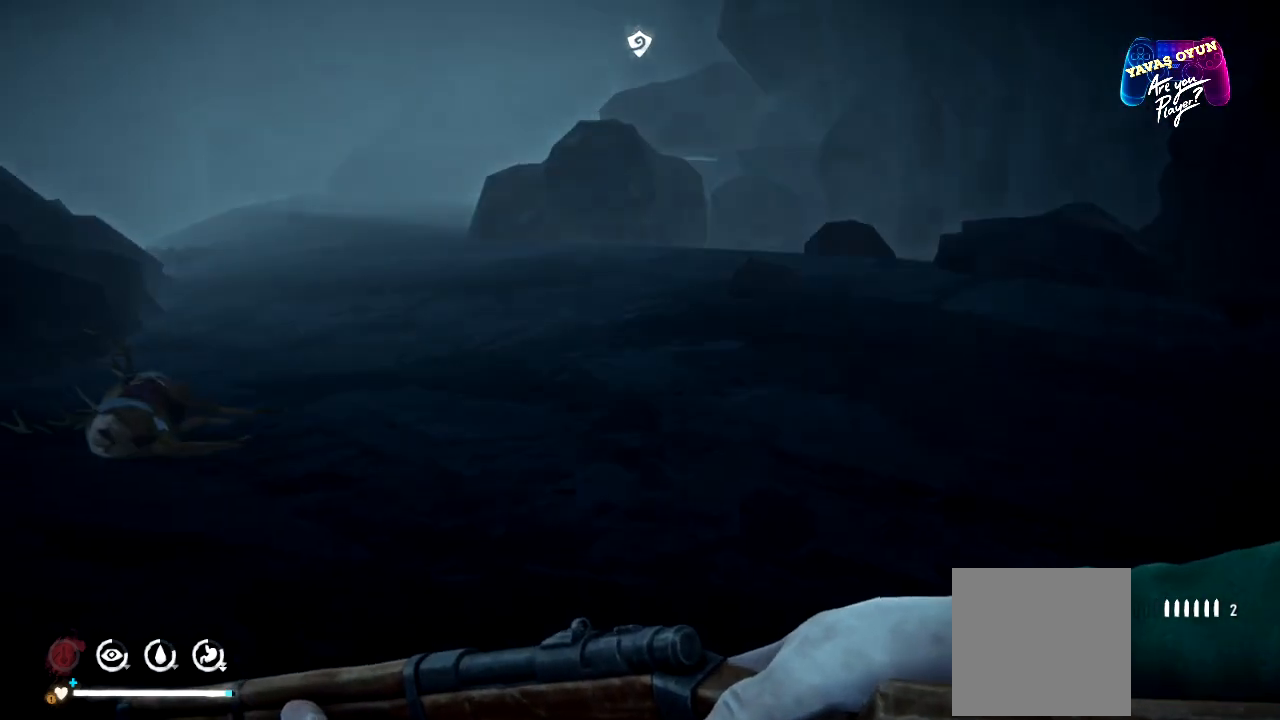
{"buttons": [], "left_stick": "up", "right_stick": "down-left", "events": [[200, "right_stick", "down-left"]]}
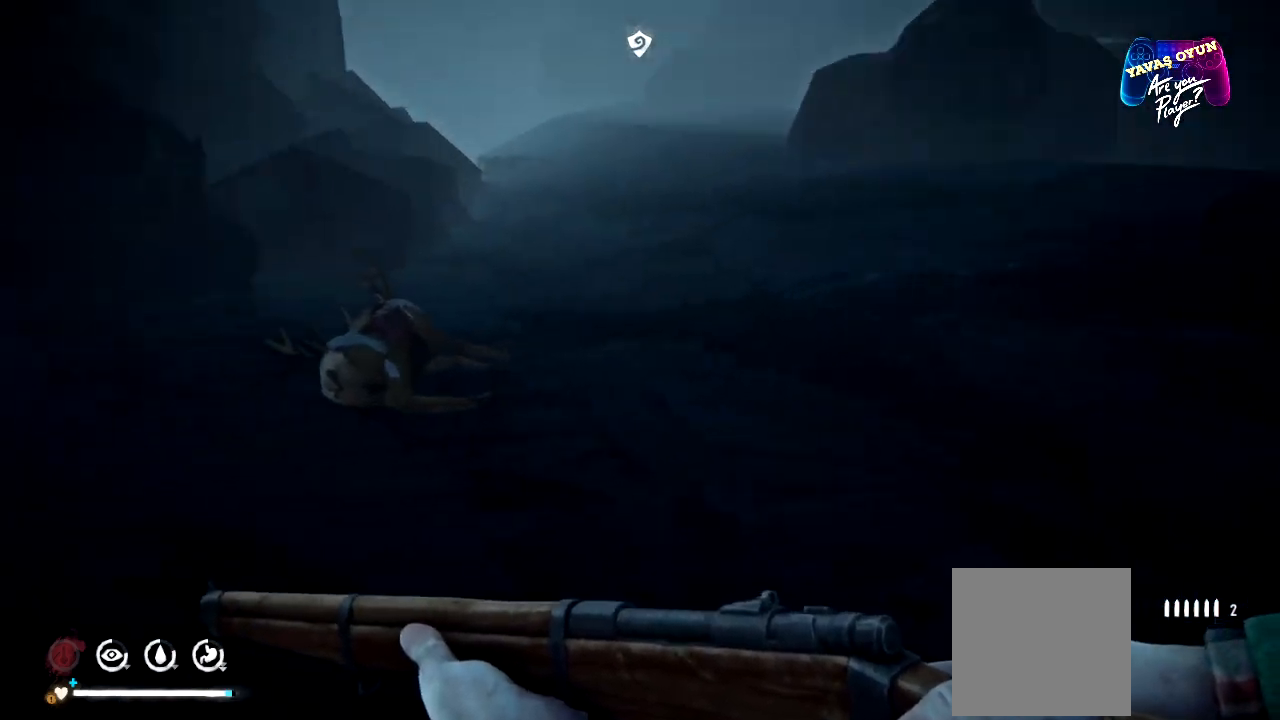
{"buttons": [], "left_stick": "up", "right_stick": "center", "events": [[83, "right_stick", "center"]]}
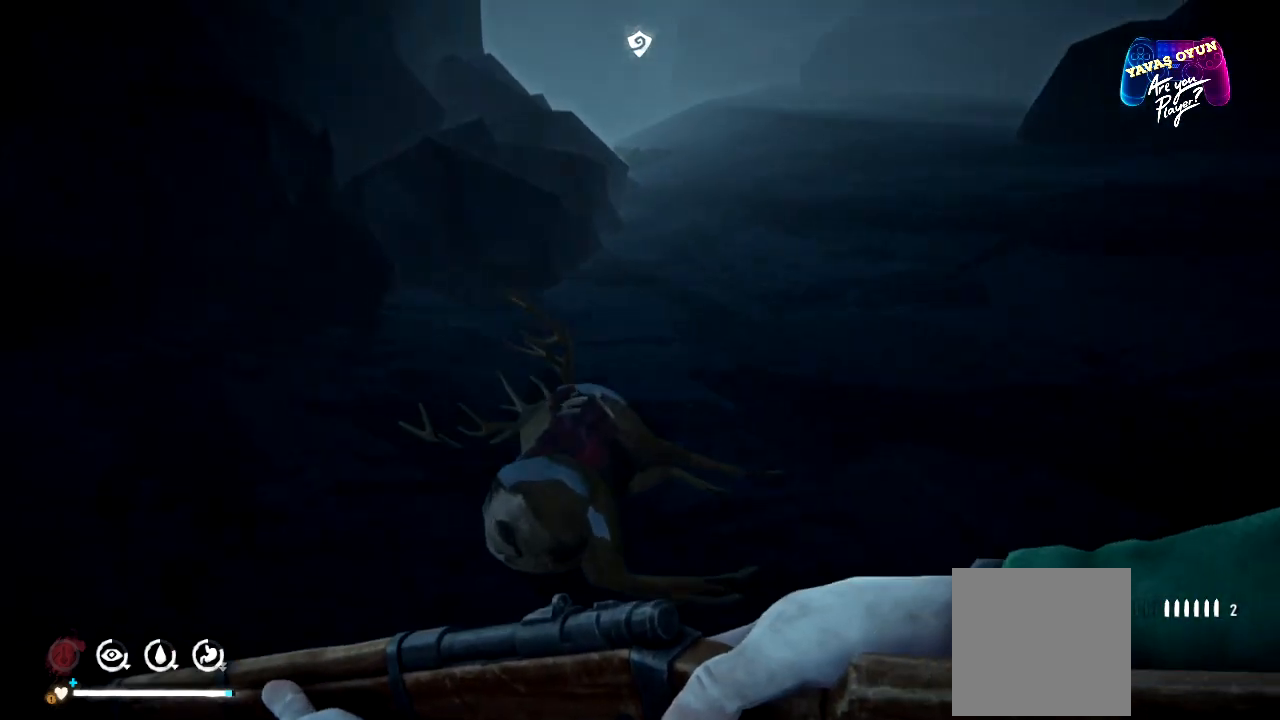
{"buttons": [], "left_stick": "up", "right_stick": "center", "events": [[83, "right_stick", "down"], [417, "right_stick", "center"]]}
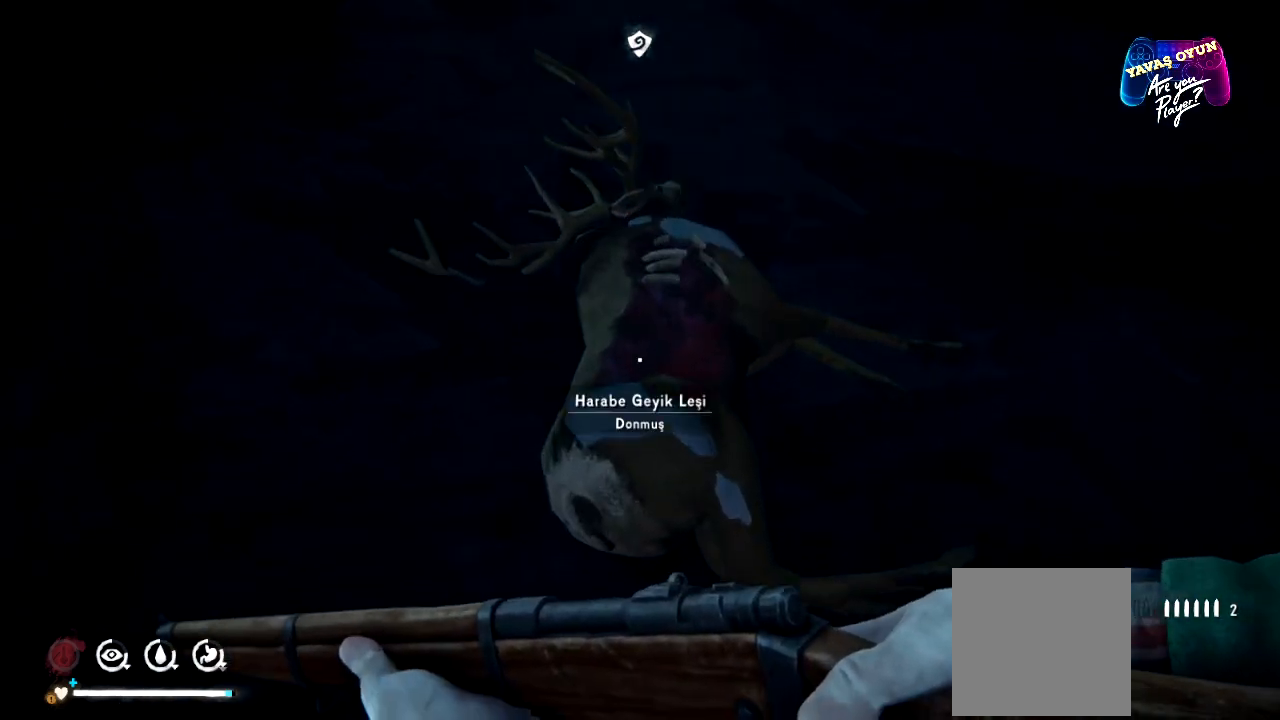
{"buttons": [], "left_stick": "up", "right_stick": "center", "events": []}
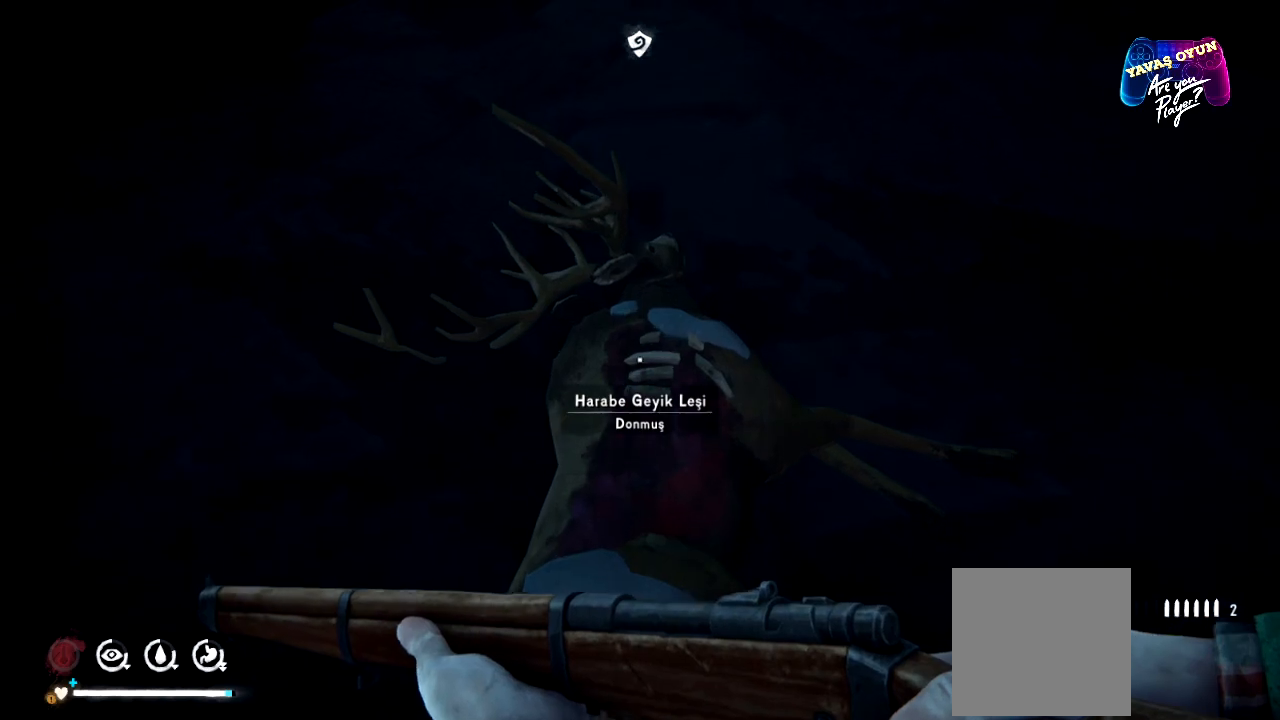
{"buttons": [], "left_stick": "down", "right_stick": "center", "events": [[167, "left_stick", "center"], [367, "left_stick", "down"]]}
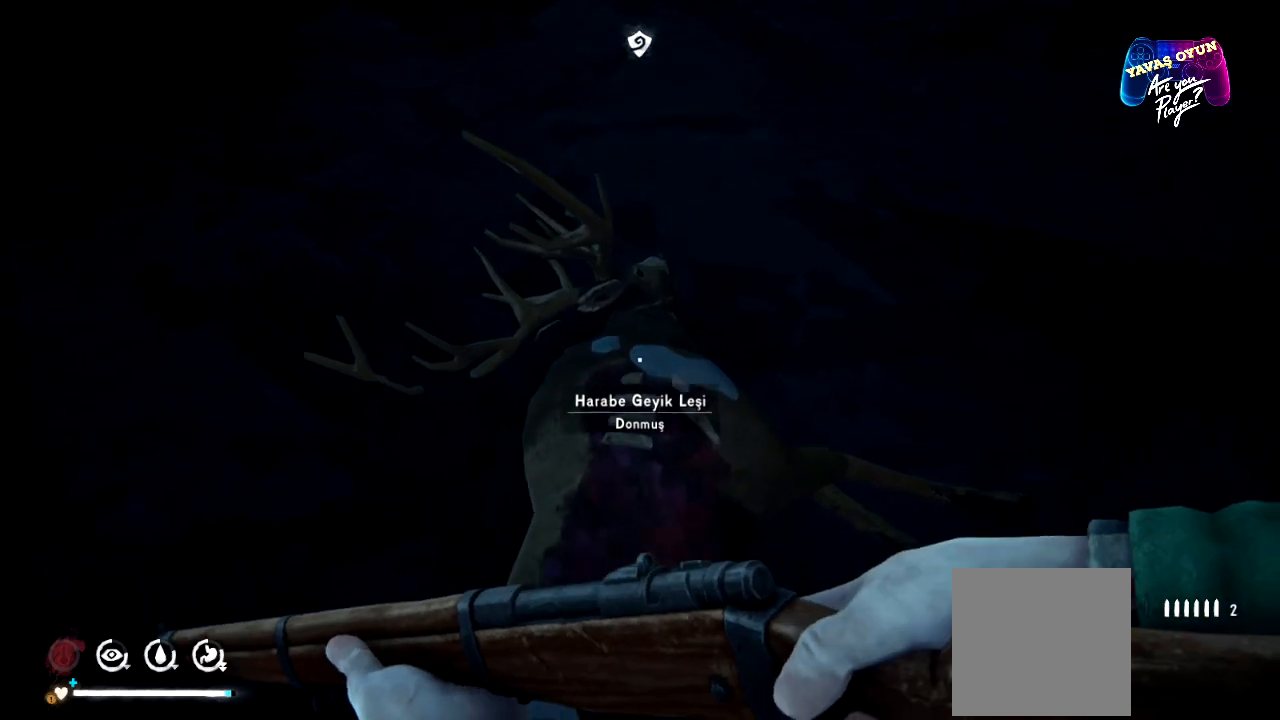
{"buttons": [], "left_stick": "up-right", "right_stick": "up", "events": [[117, "left_stick", "center"], [250, "right_stick", "up-right"], [467, "left_stick", "up-right"], [483, "right_stick", "up"]]}
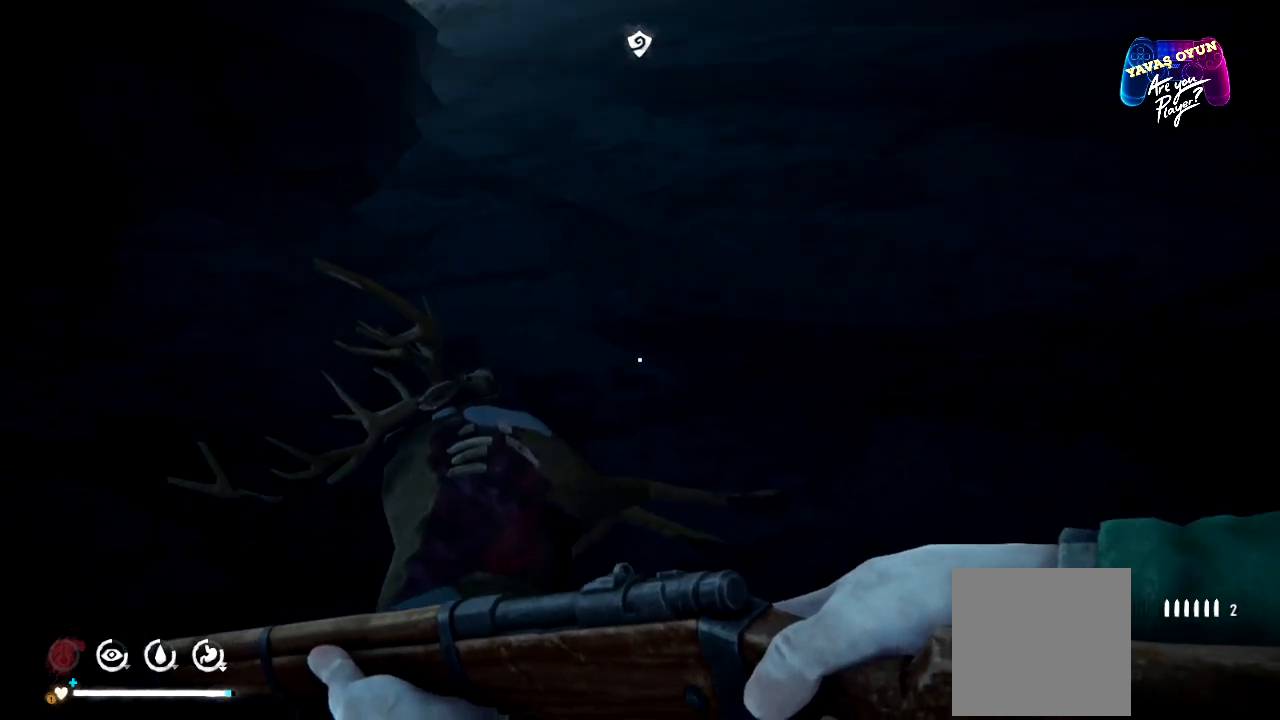
{"buttons": [], "left_stick": "up", "right_stick": "center", "events": [[133, "right_stick", "center"], [367, "left_stick", "up"]]}
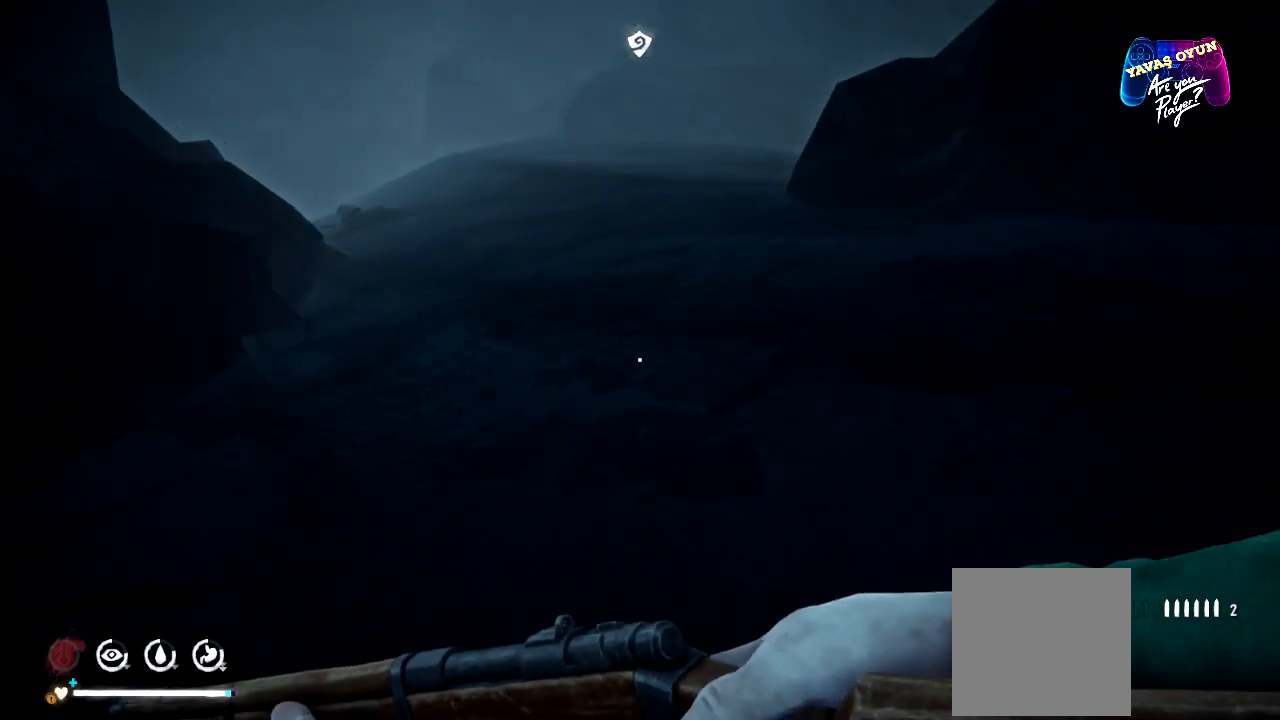
{"buttons": [], "left_stick": "up", "right_stick": "left", "events": [[450, "right_stick", "left"]]}
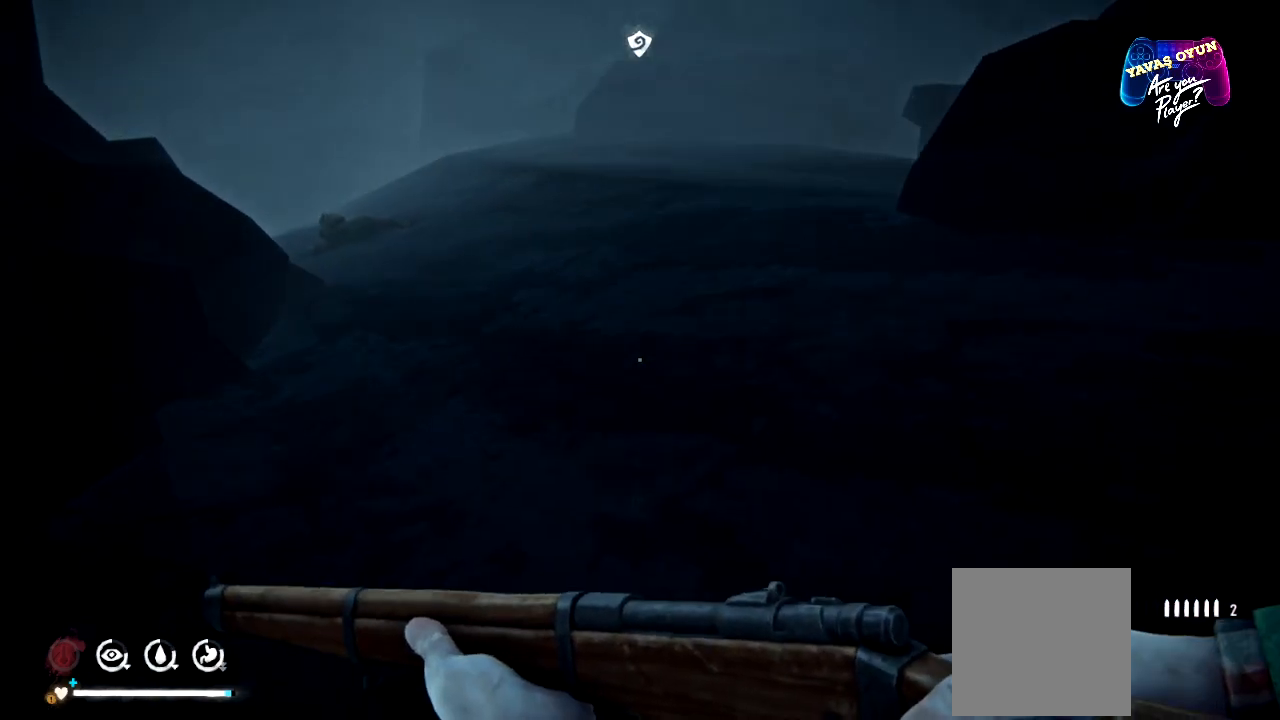
{"buttons": [], "left_stick": "up", "right_stick": "left", "events": []}
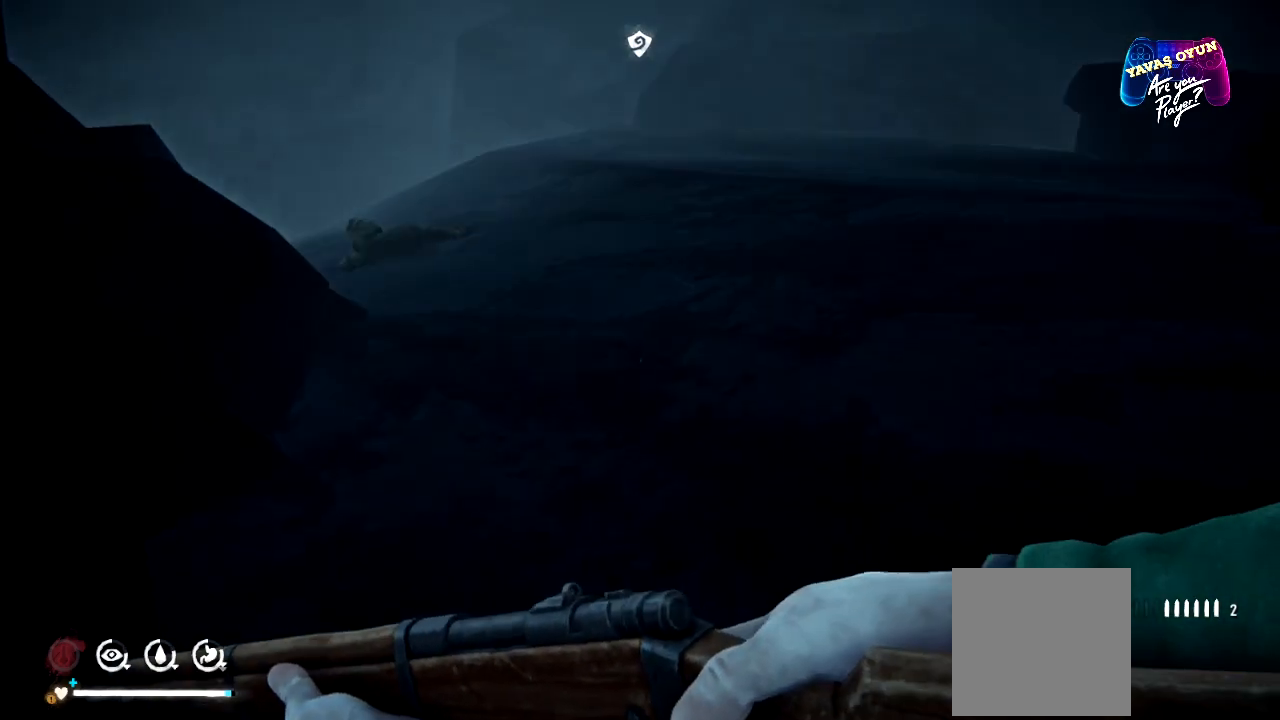
{"buttons": [], "left_stick": "up", "right_stick": "left", "events": []}
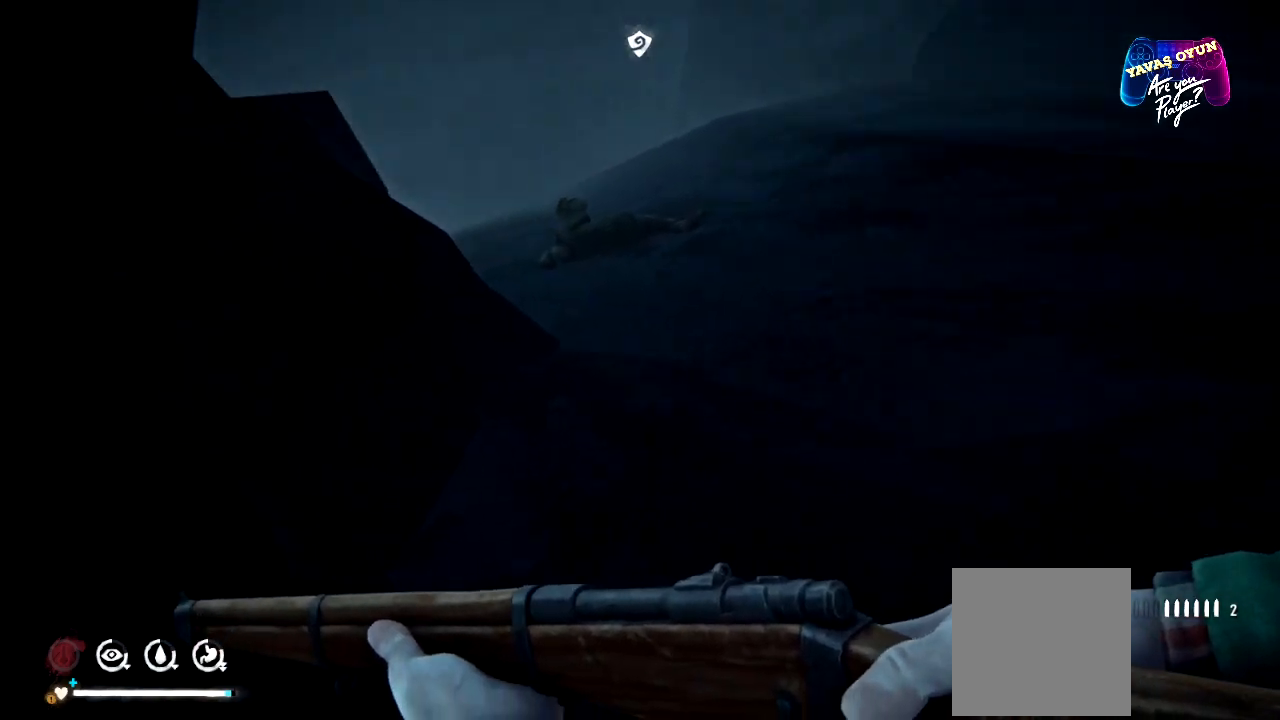
{"buttons": [], "left_stick": "up", "right_stick": "center", "events": [[83, "right_stick", "center"]]}
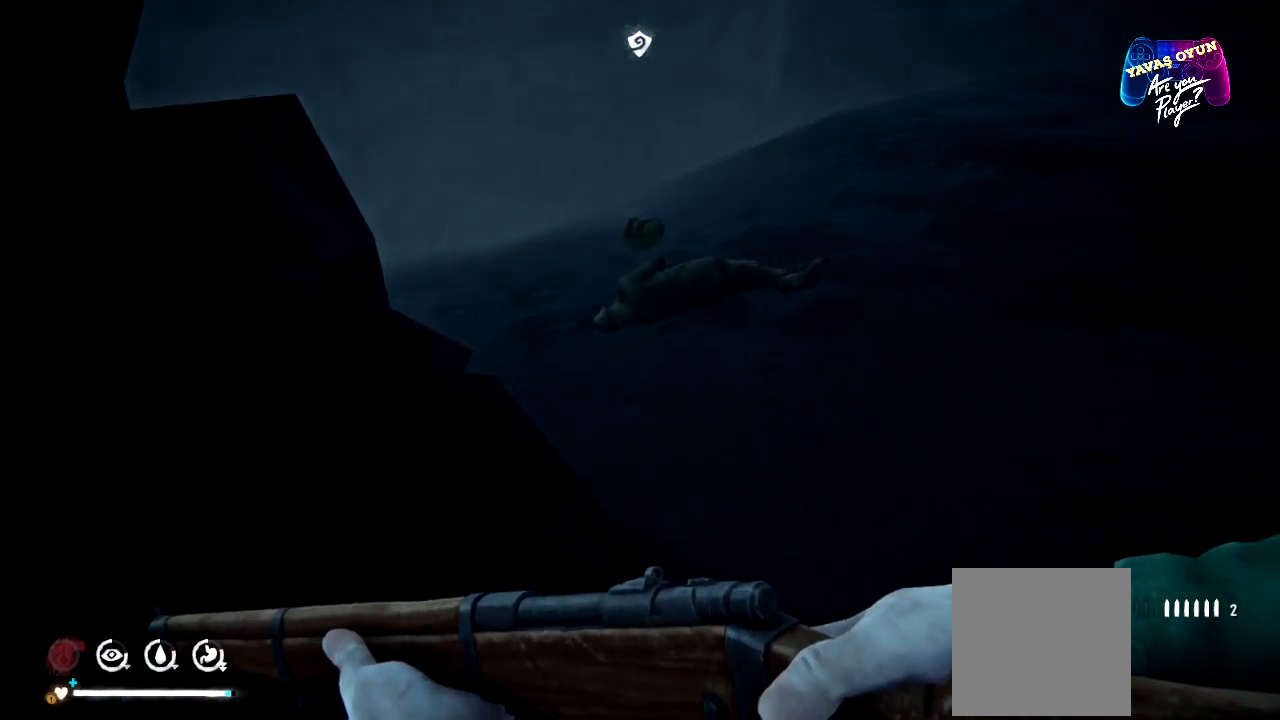
{"buttons": [], "left_stick": "up", "right_stick": "down", "events": [[183, "right_stick", "down"]]}
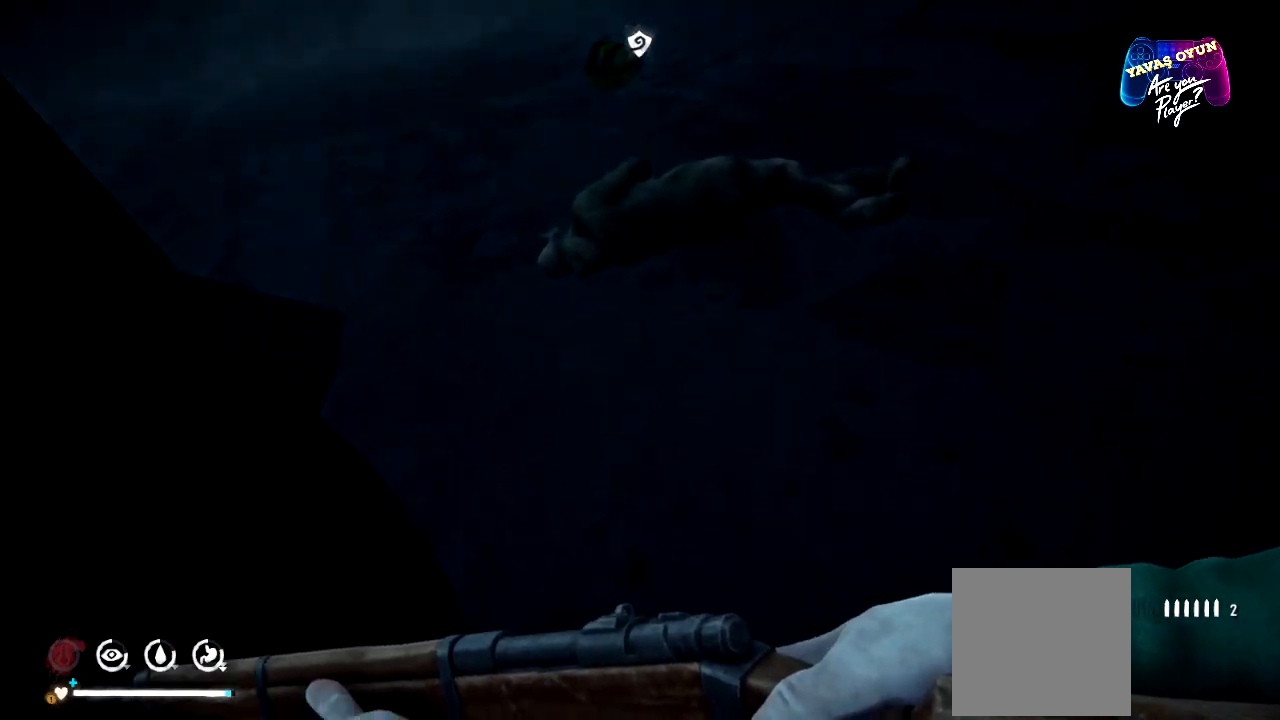
{"buttons": [], "left_stick": "center", "right_stick": "center", "events": [[33, "right_stick", "center"], [183, "left_stick", "center"]]}
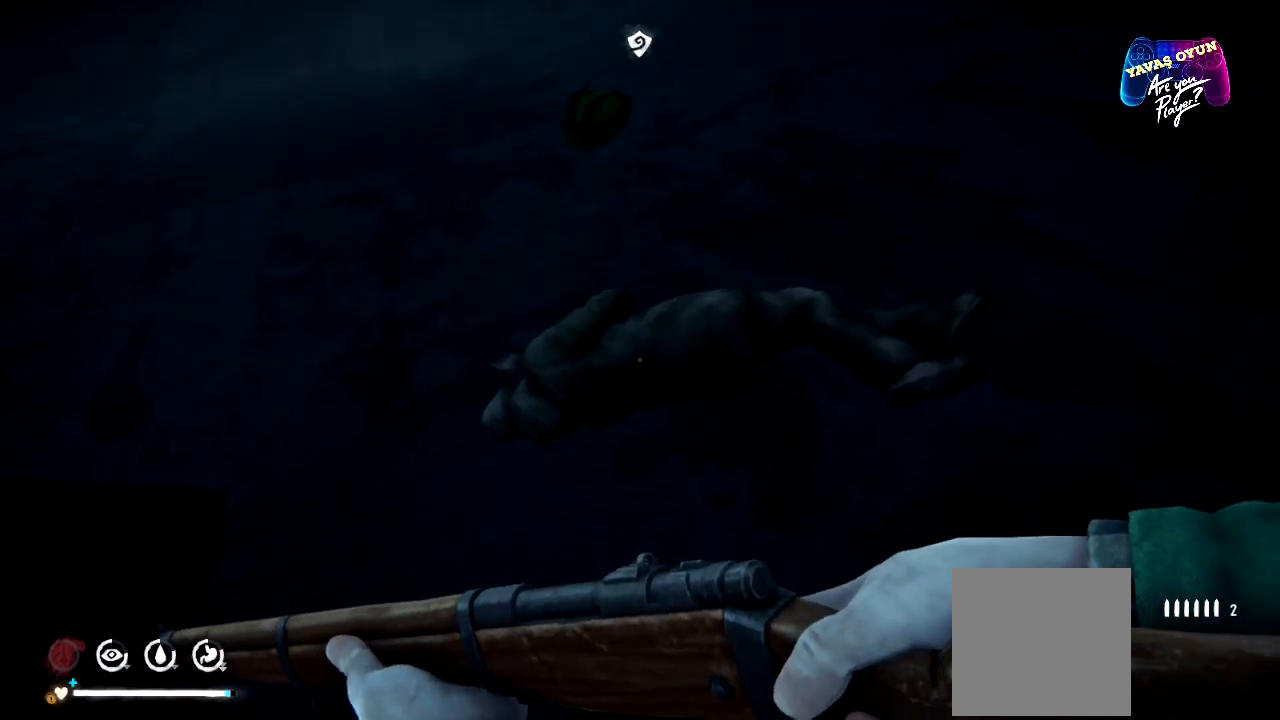
{"buttons": [], "left_stick": "up", "right_stick": "down", "events": [[250, "right_stick", "down"], [300, "left_stick", "up"]]}
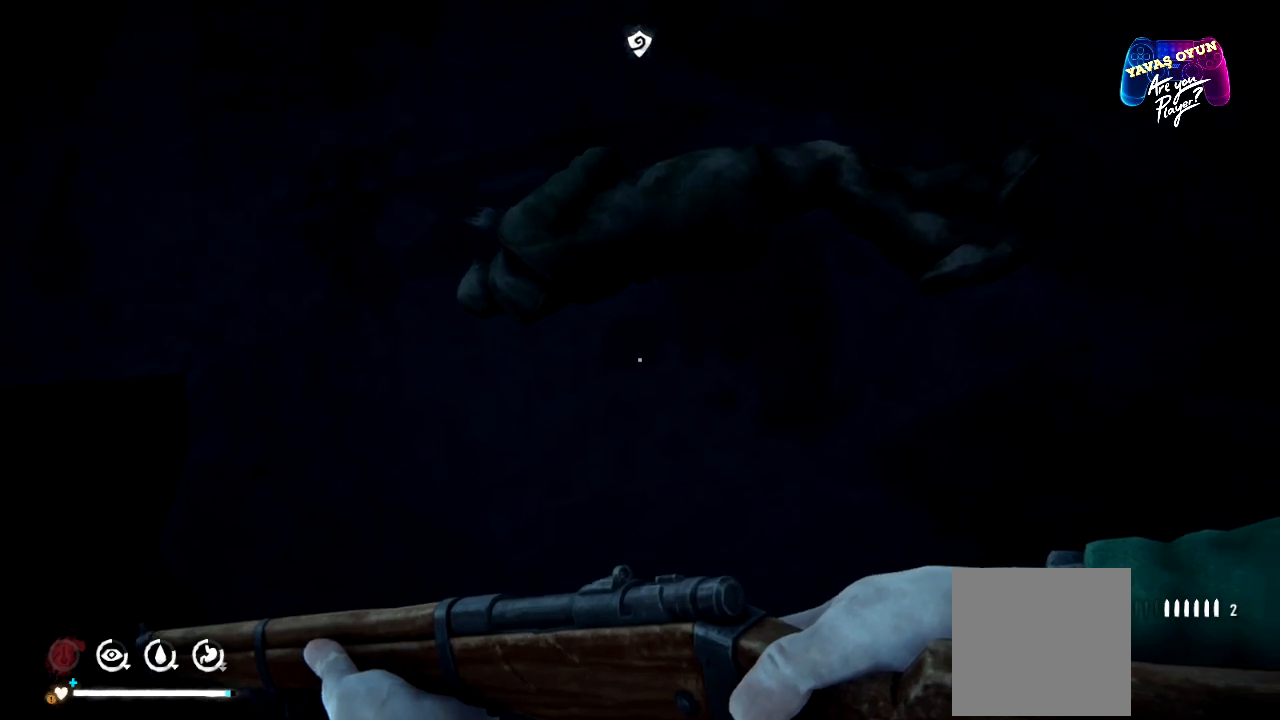
{"buttons": [], "left_stick": "center", "right_stick": "center", "events": [[67, "right_stick", "center"], [117, "left_stick", "center"]]}
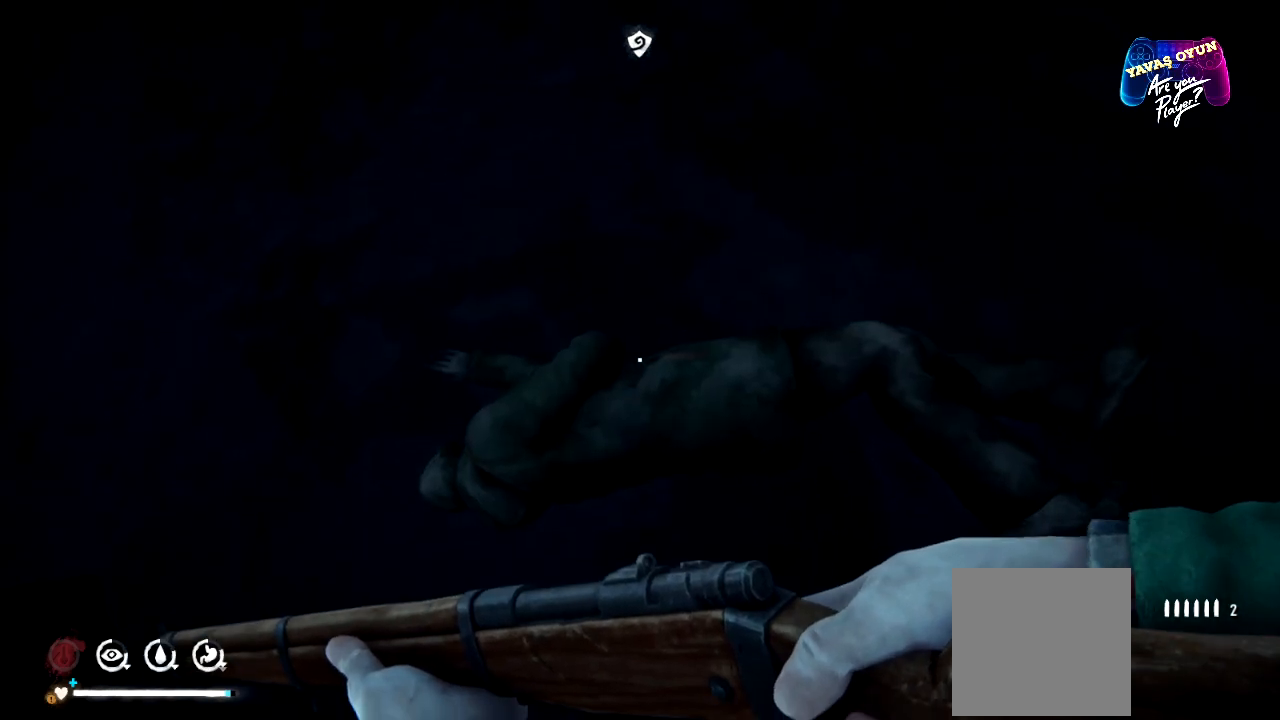
{"buttons": [], "left_stick": "center", "right_stick": "center", "events": []}
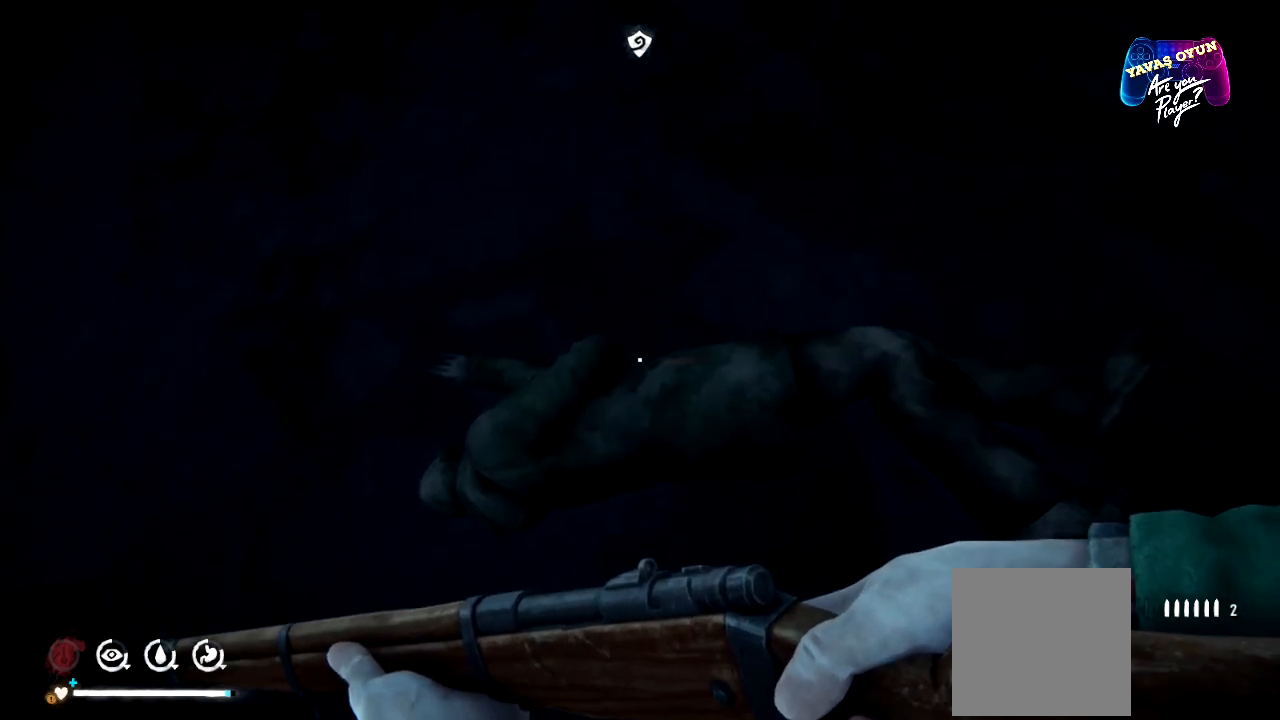
{"buttons": [], "left_stick": "center", "right_stick": "center", "events": [[67, "right_stick", "down"], [233, "right_stick", "center"]]}
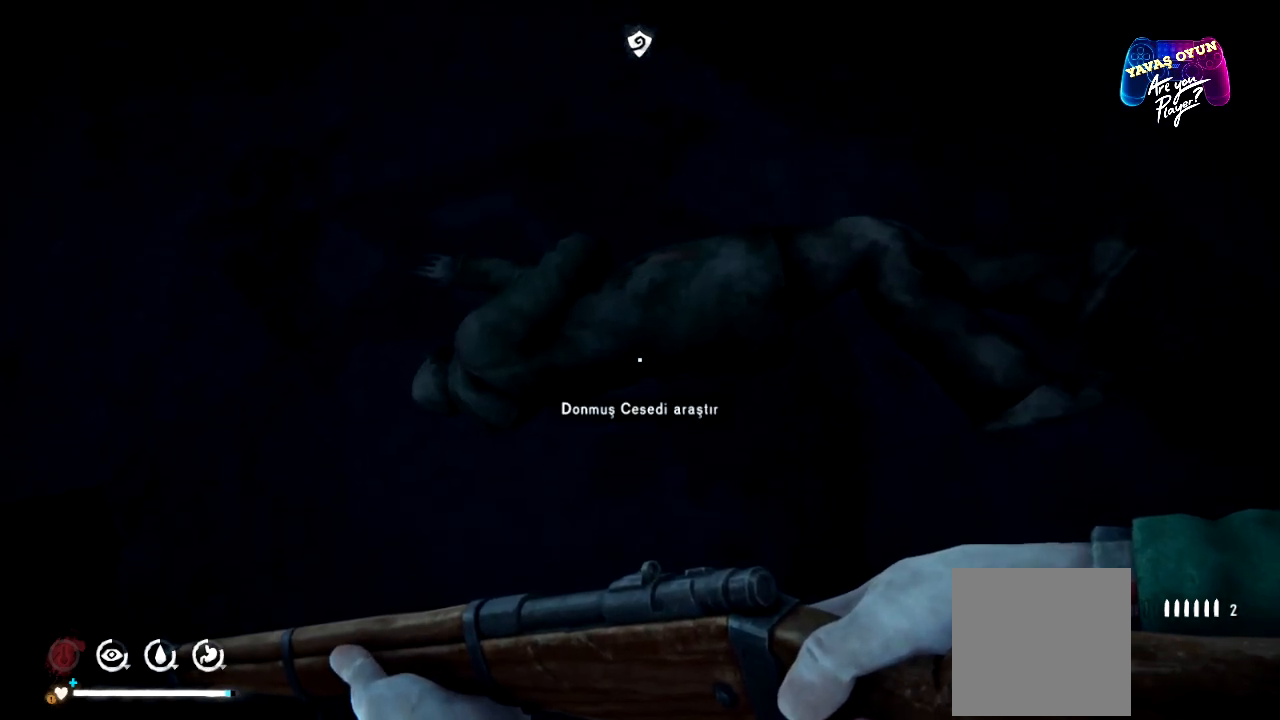
{"buttons": [], "left_stick": "center", "right_stick": "center", "events": [[17, "A", "down"], [183, "A", "up"]]}
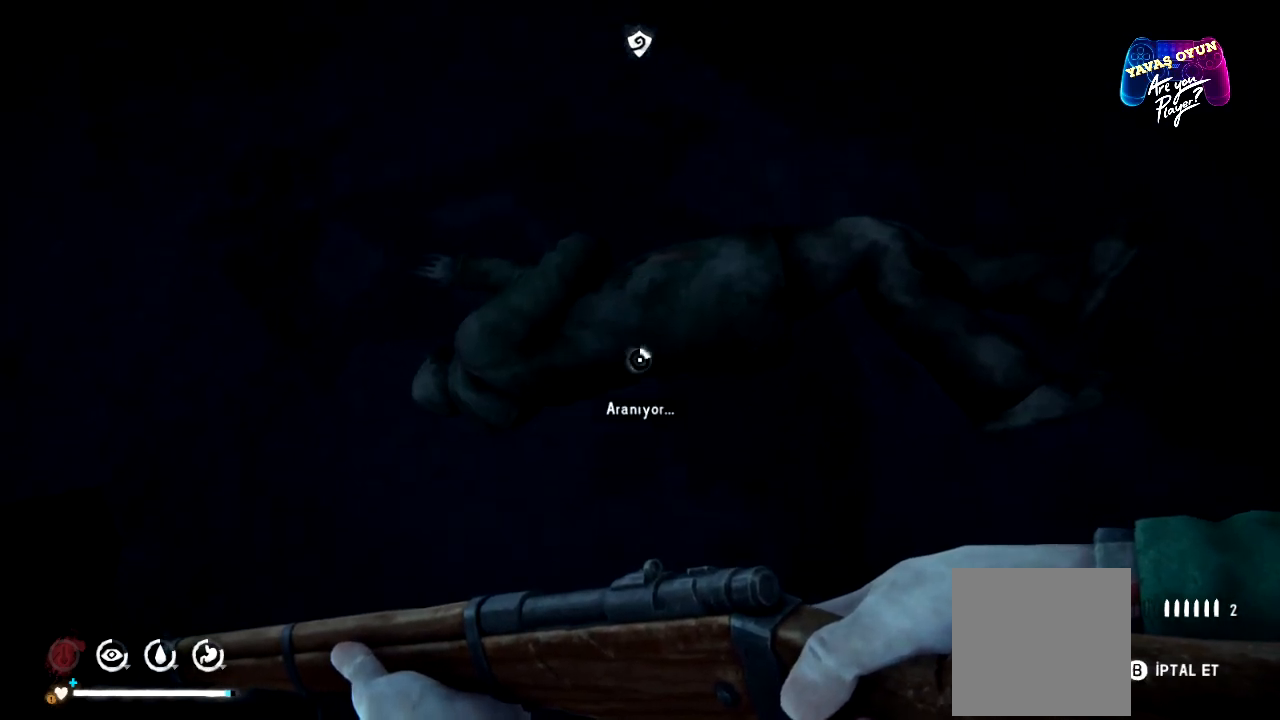
{"buttons": [], "left_stick": "center", "right_stick": "center", "events": []}
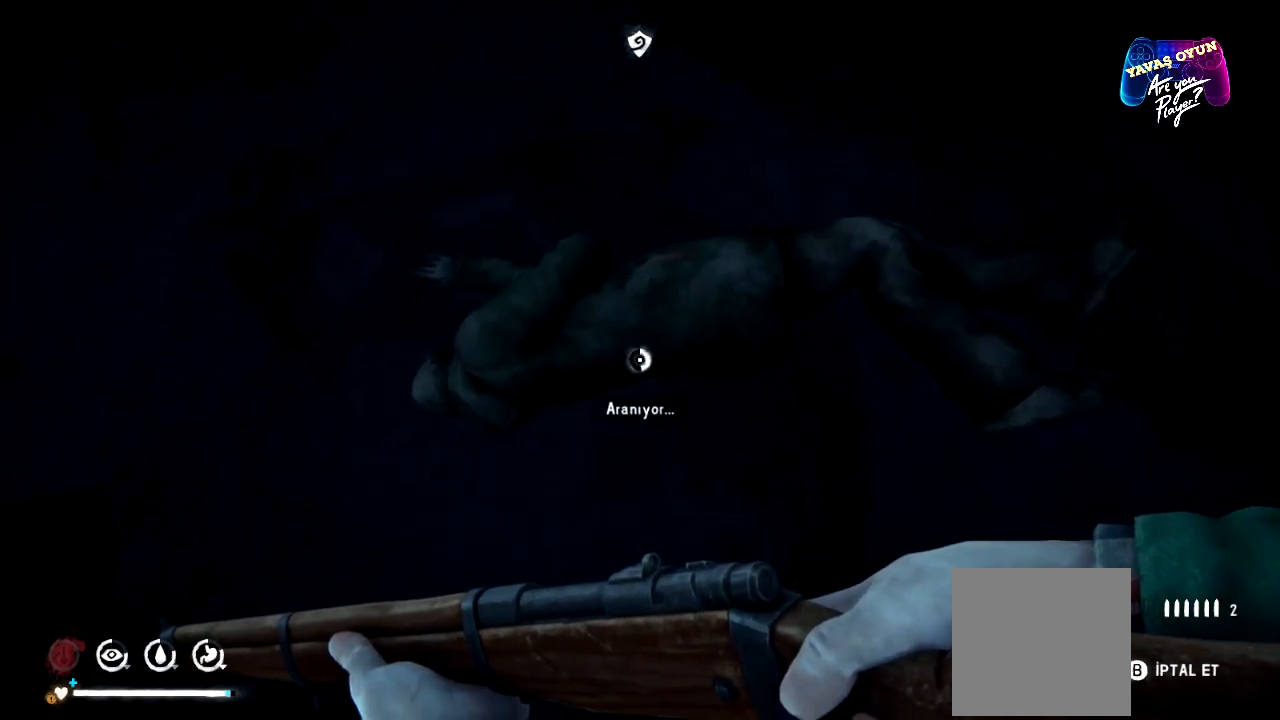
{"buttons": [], "left_stick": "center", "right_stick": "center", "events": []}
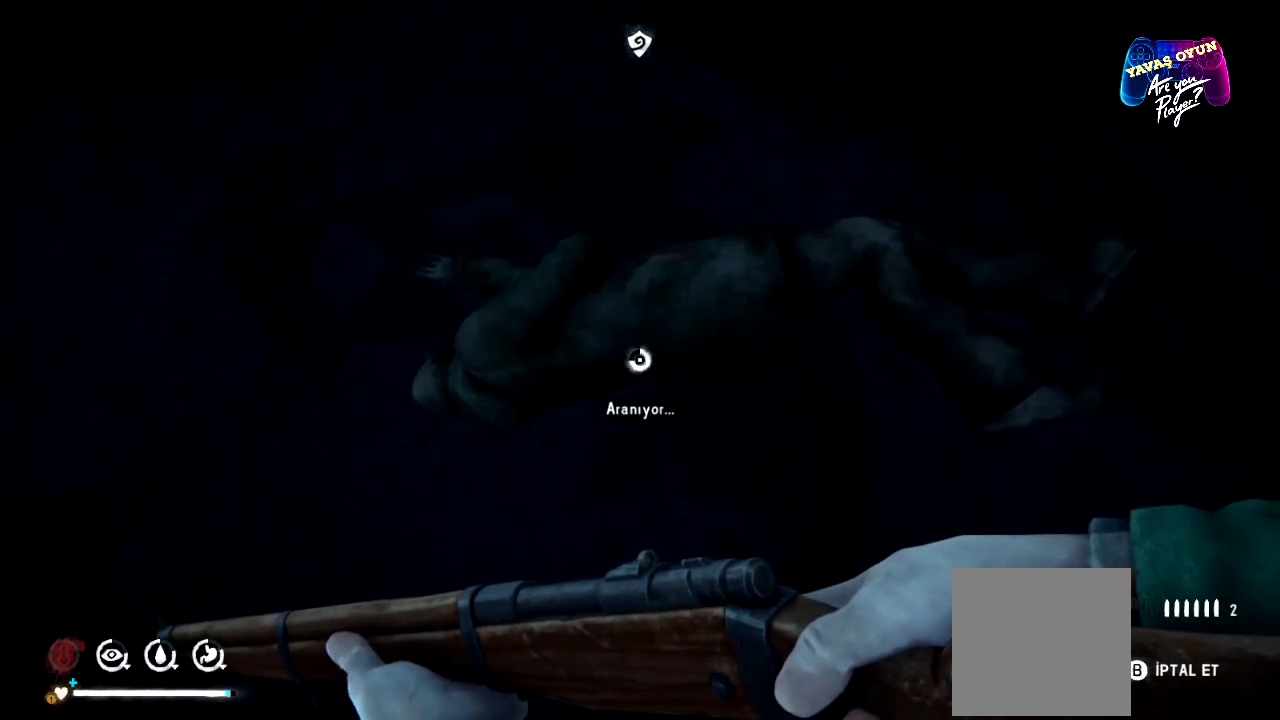
{"buttons": [], "left_stick": "center", "right_stick": "center", "events": []}
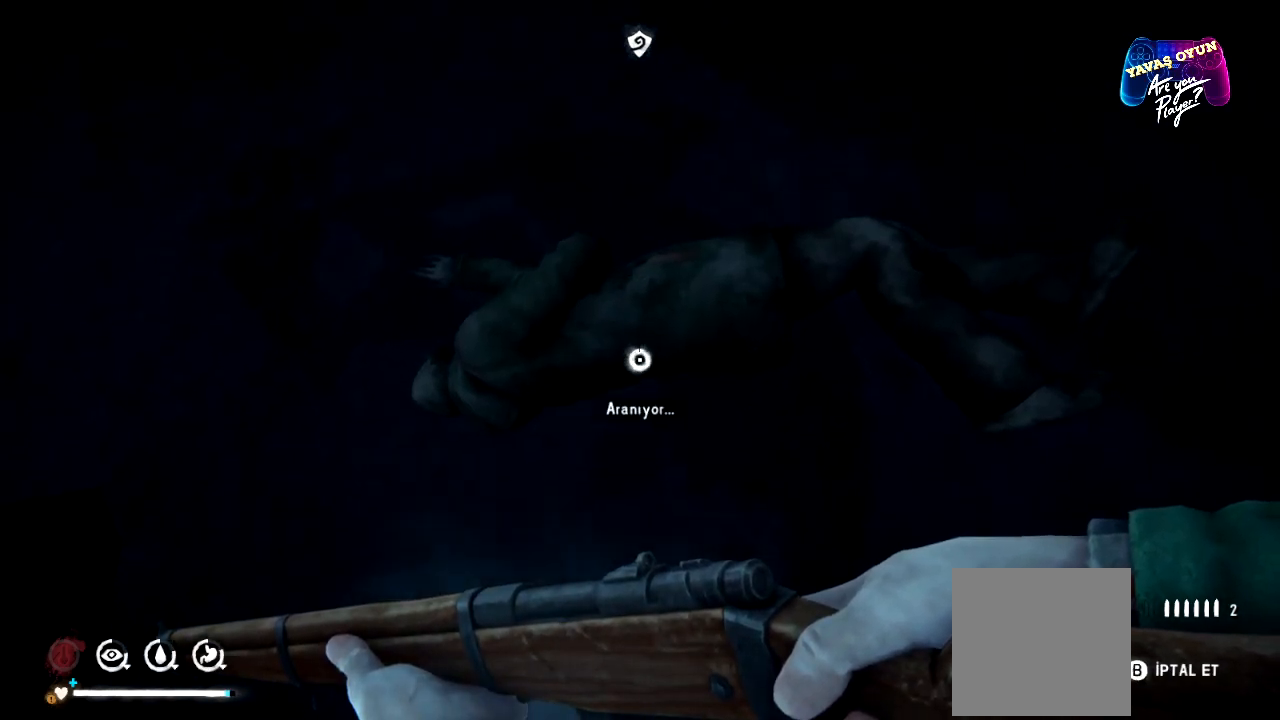
{"buttons": [], "left_stick": "center", "right_stick": "center", "events": []}
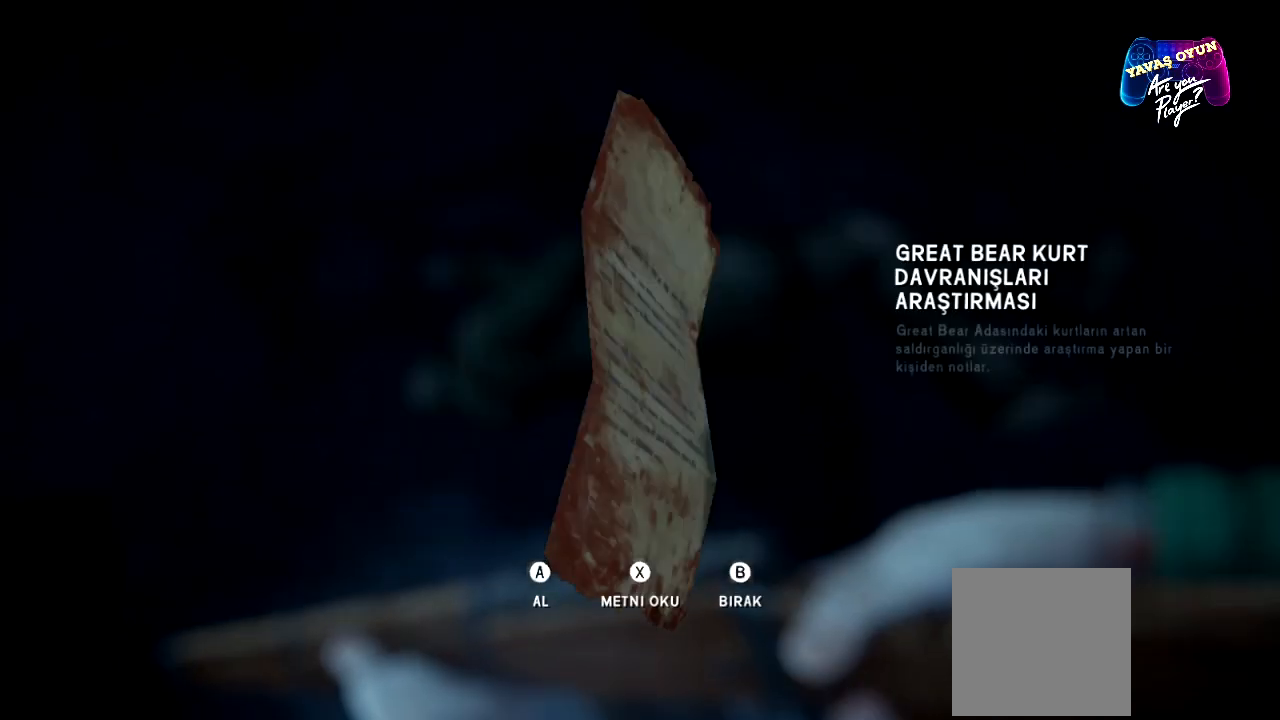
{"buttons": [], "left_stick": "center", "right_stick": "center", "events": []}
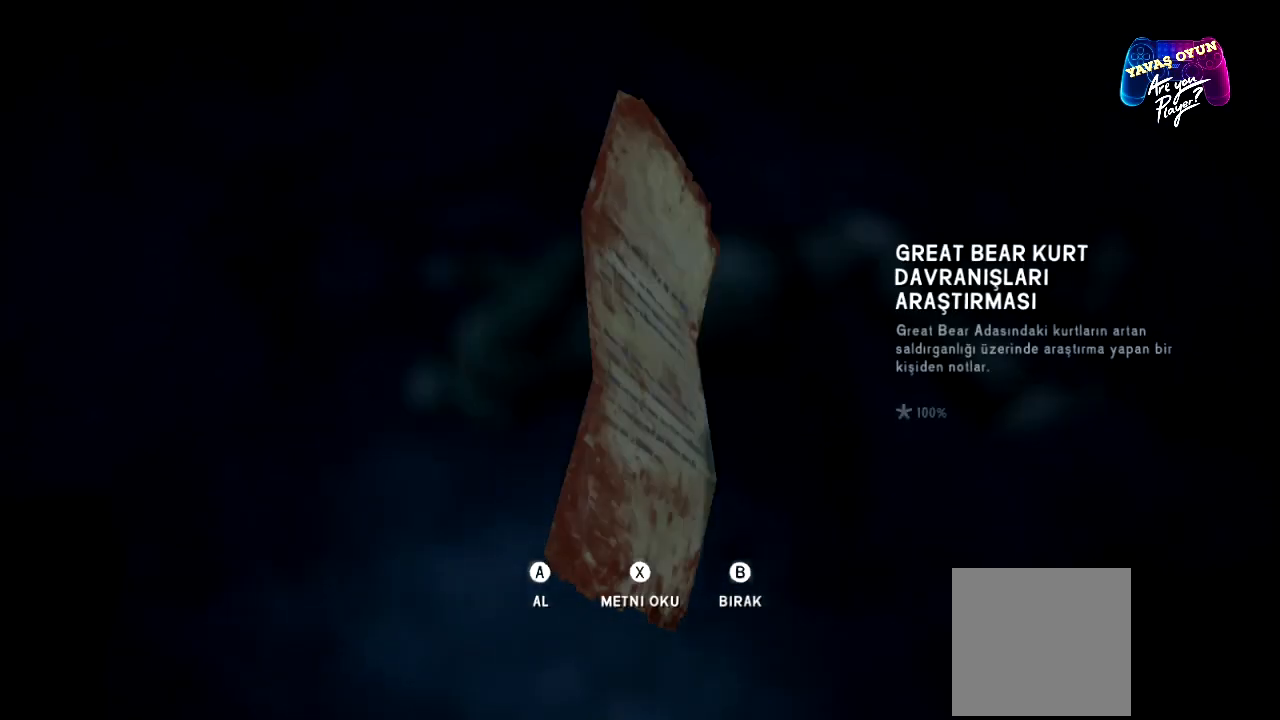
{"buttons": [], "left_stick": "center", "right_stick": "center", "events": []}
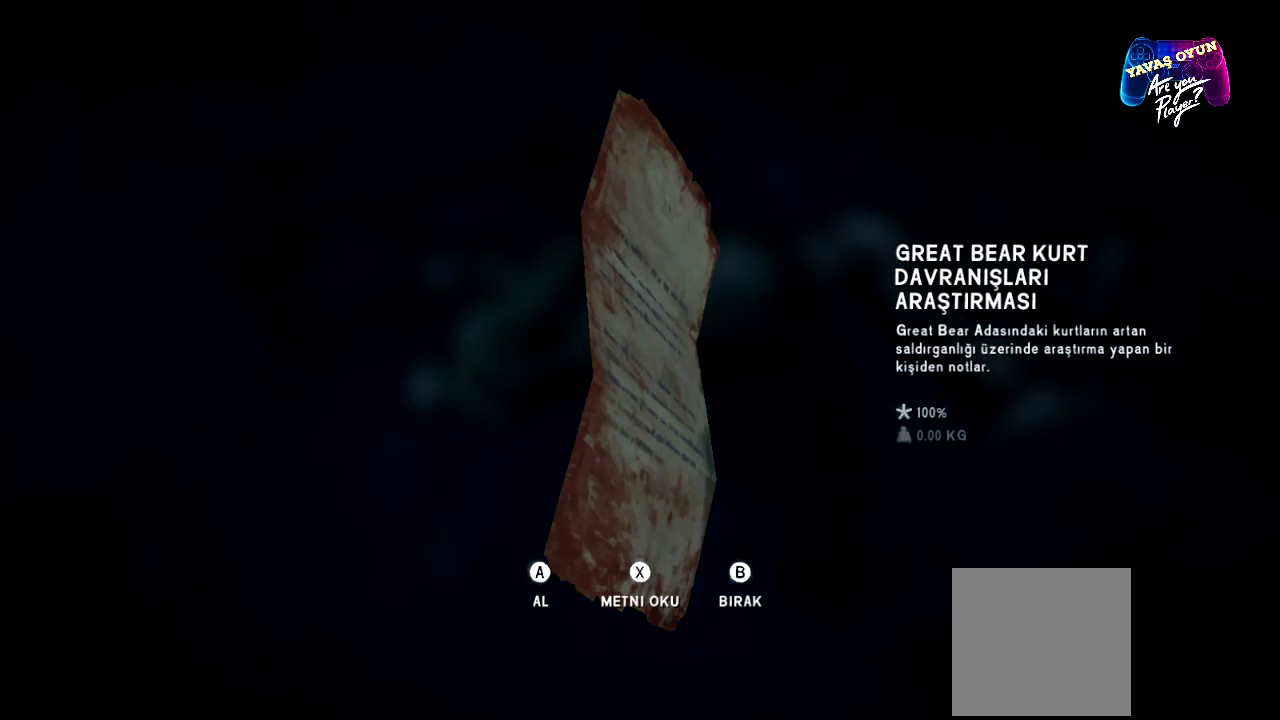
{"buttons": ["X"], "left_stick": "center", "right_stick": "center", "events": [[417, "X", "down"]]}
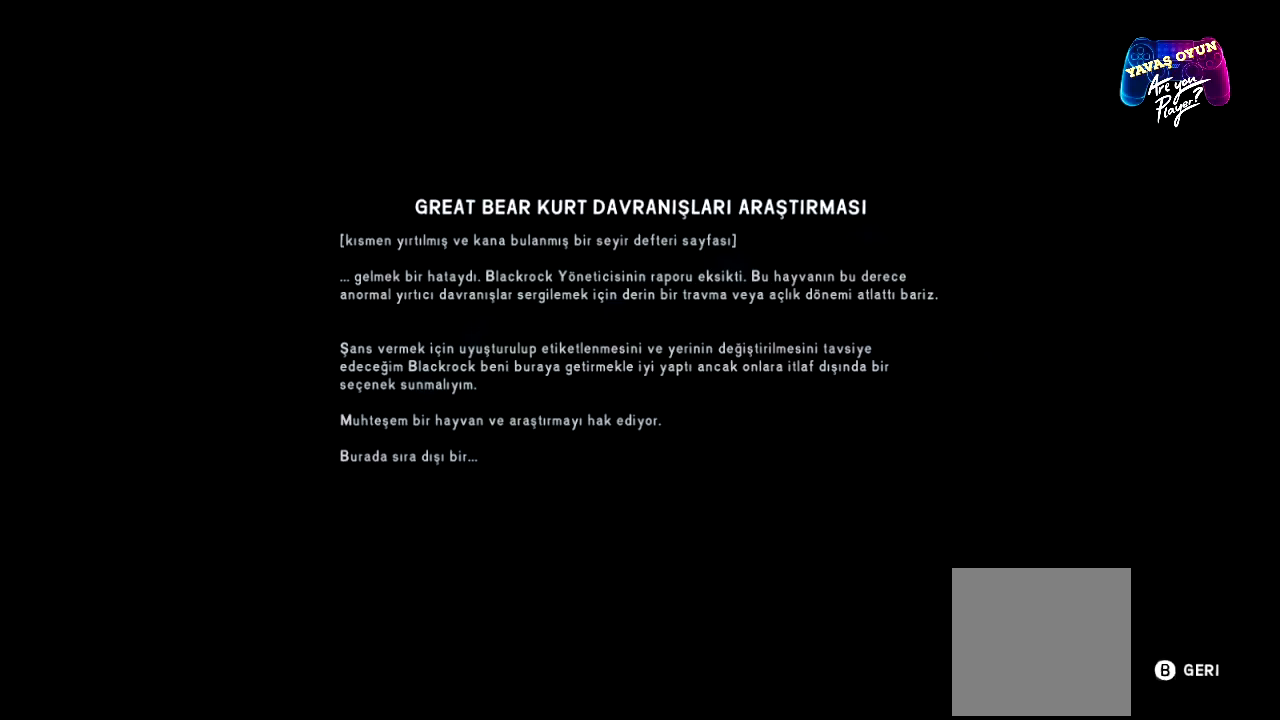
{"buttons": [], "left_stick": "center", "right_stick": "center", "events": [[100, "X", "up"]]}